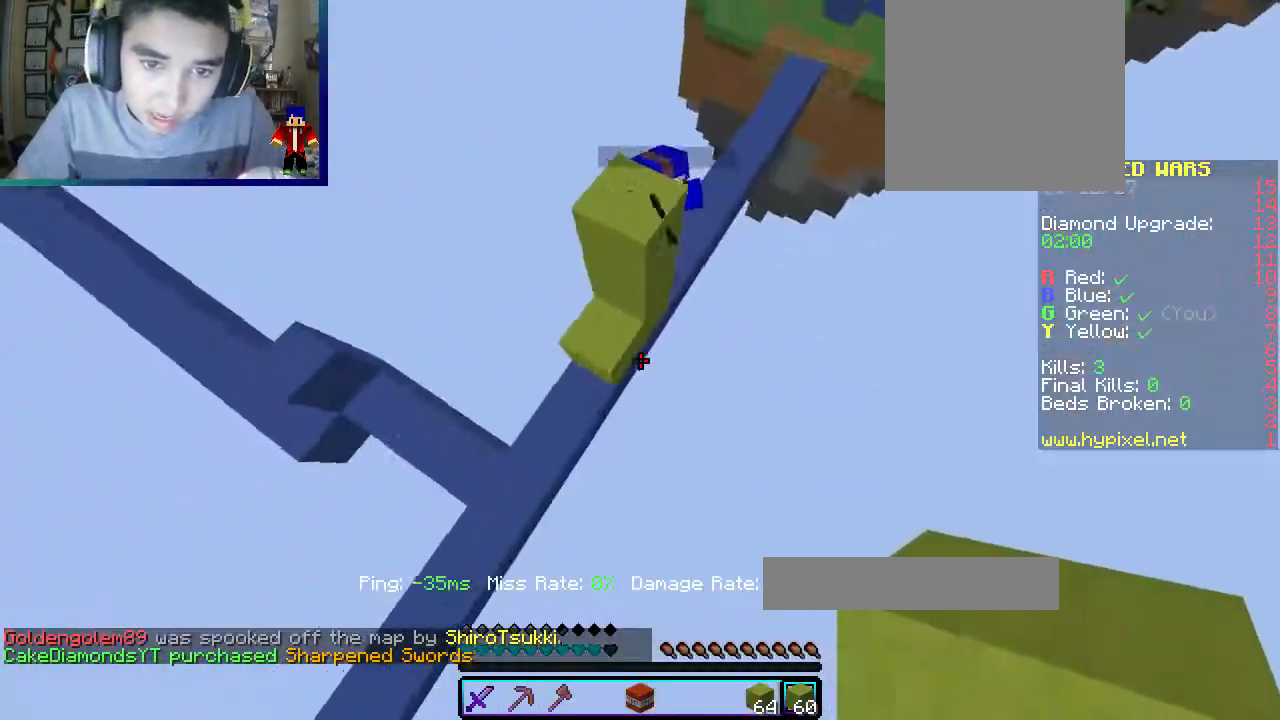
Gameplay with keyboard and mouse; each line is a JSON object with the keys and mouse buttons held at the frame after it. "events" lists presses ("down") and releases ("up") of "a", "d", "s", "w", "mouse_left" and "mouse_right" between this image and that frame as [ms after this image, input, new state], when the widget could be followed in between. "mouse_left", "mouse_right" = the "left", "right" buttons of the "mouse" list. No other keys are recorded. Fast repeated clicks can show as one long hold. Mouse movement is not recorded.
{"keys": ["w"], "mouse": ["right"], "events": [[17, "mouse_right", "down"], [67, "w", "down"], [217, "mouse_right", "up"], [317, "mouse_right", "down"], [450, "mouse_right", "up"], [467, "a", "up"], [467, "mouse_right", "down"]]}
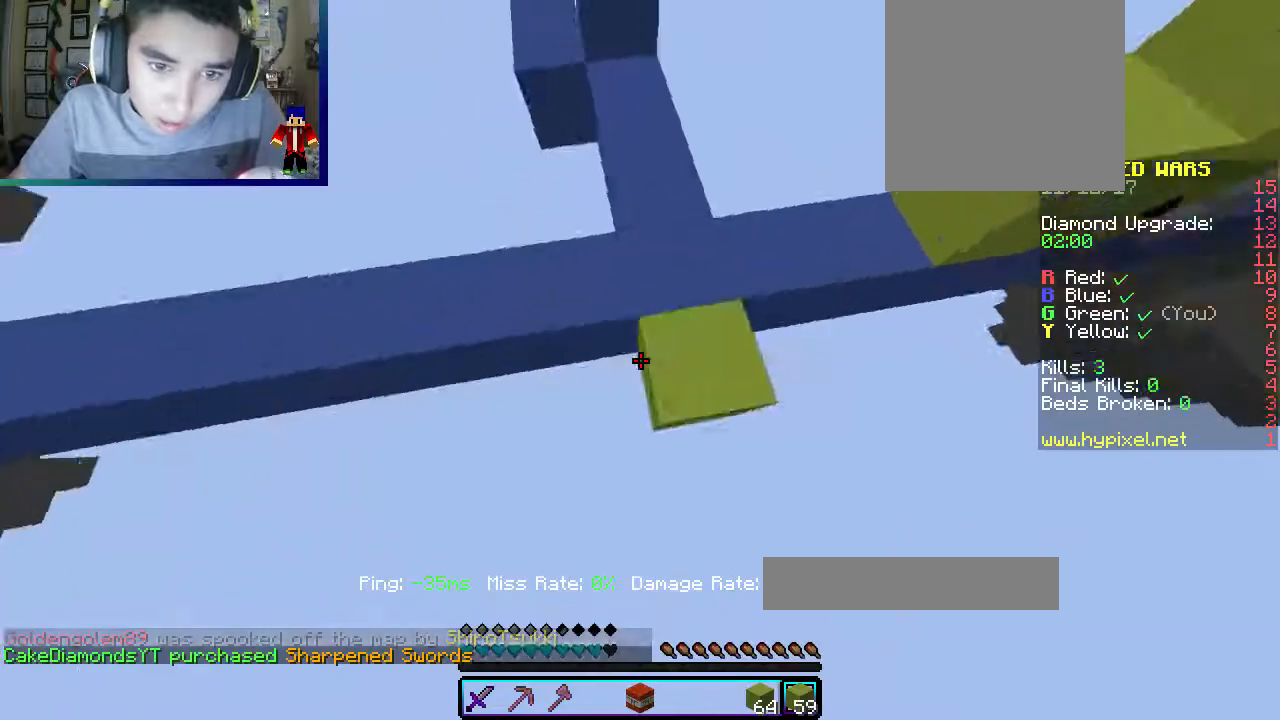
{"keys": ["w"], "mouse": [], "events": [[17, "d", "down"], [250, "mouse_right", "up"], [450, "d", "up"]]}
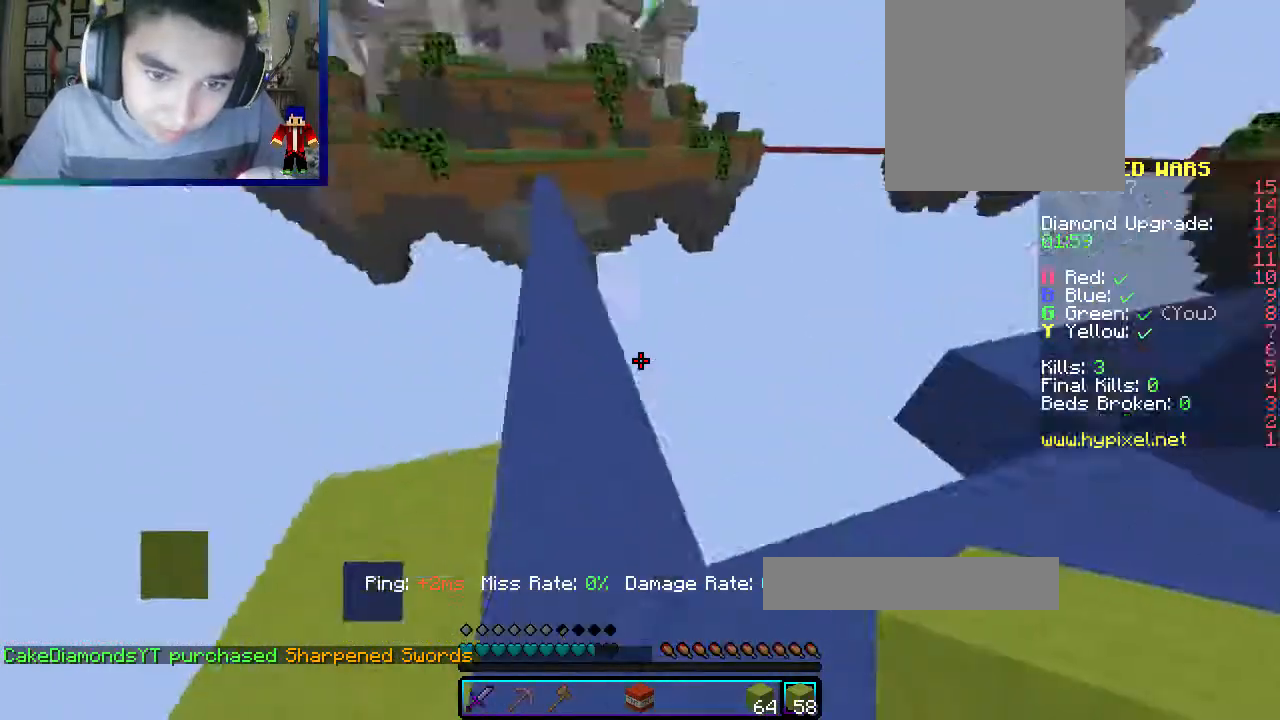
{"keys": ["w"], "mouse": [], "events": []}
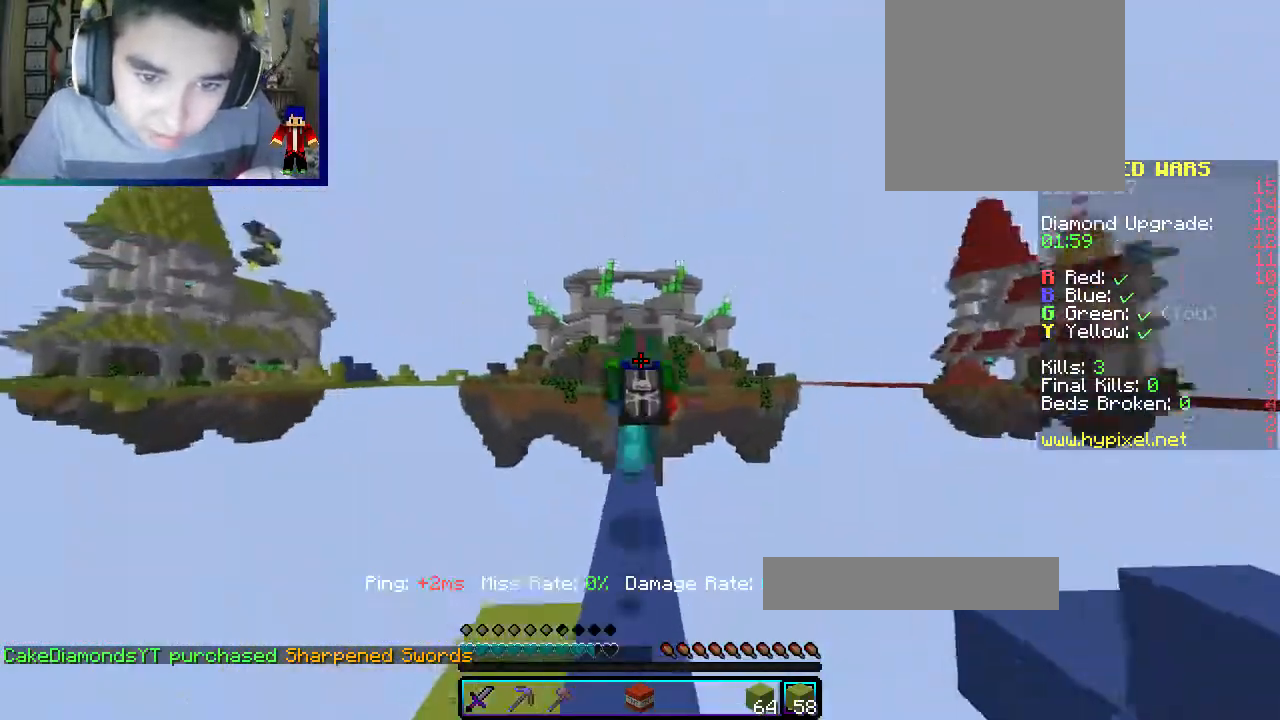
{"keys": ["w"], "mouse": [], "events": []}
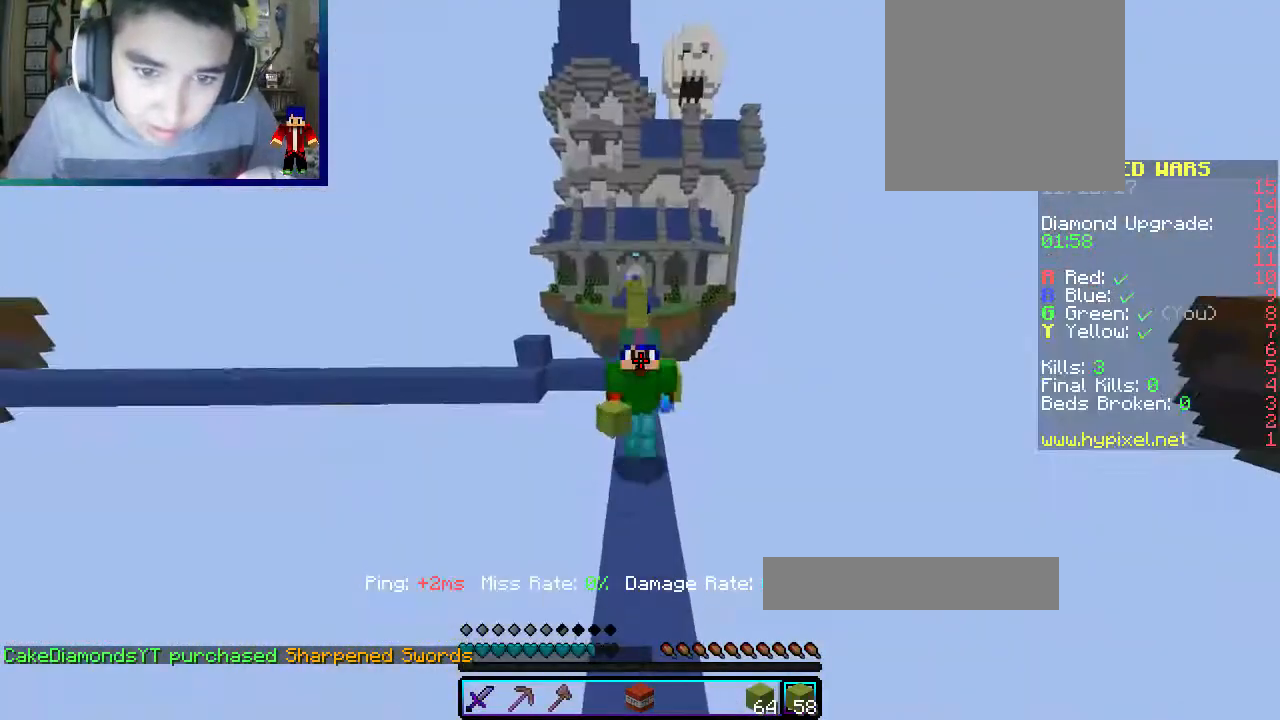
{"keys": ["w"], "mouse": ["left"], "events": [[183, "mouse_left", "down"]]}
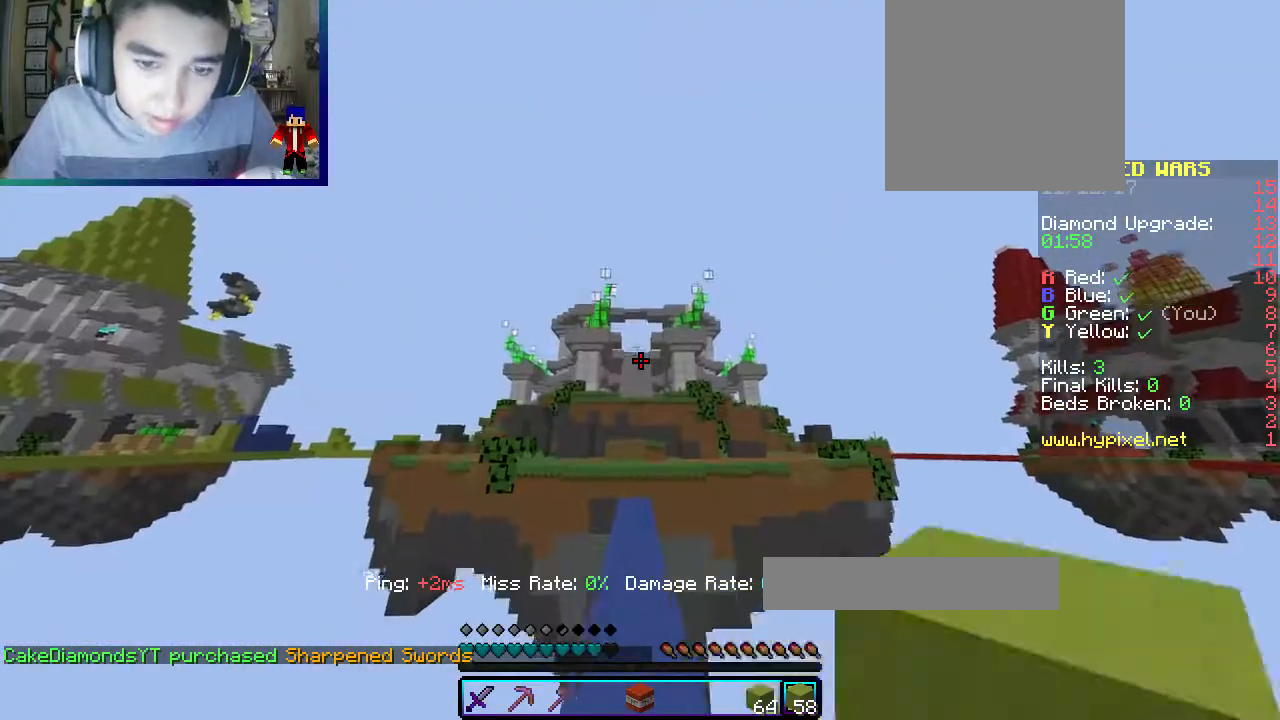
{"keys": ["w"], "mouse": [], "events": [[300, "mouse_left", "up"]]}
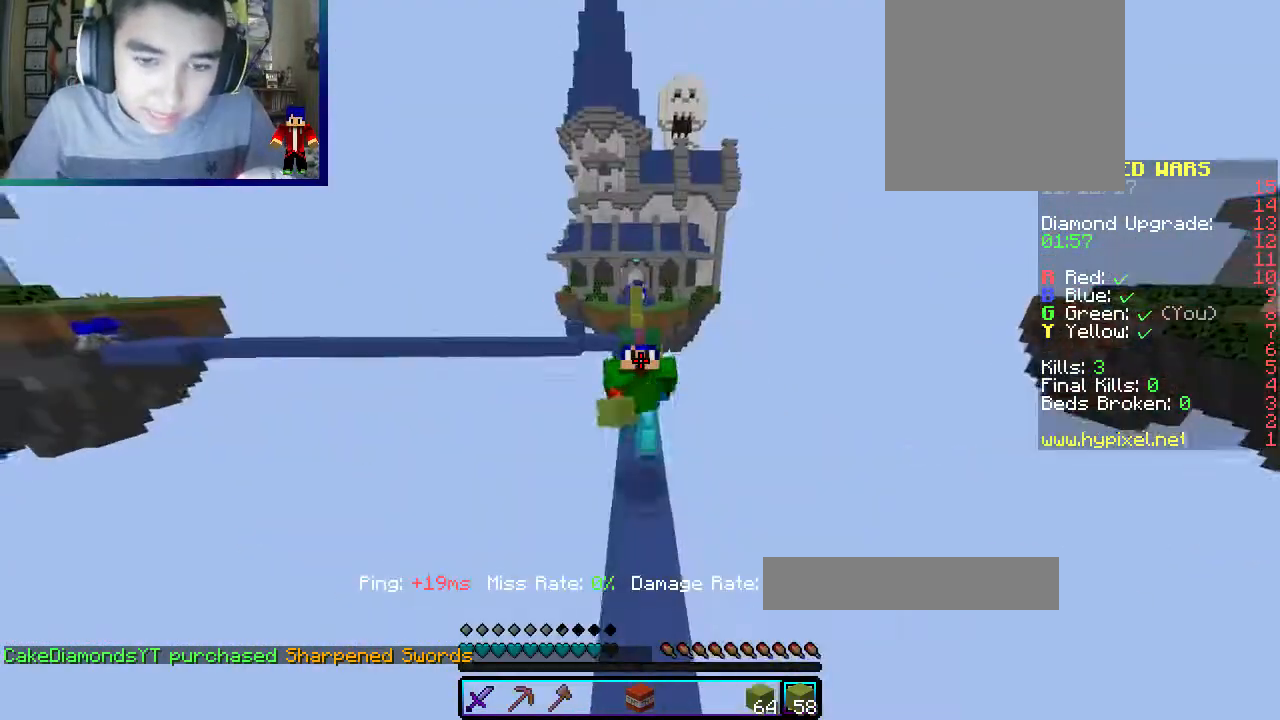
{"keys": ["w"], "mouse": [], "events": []}
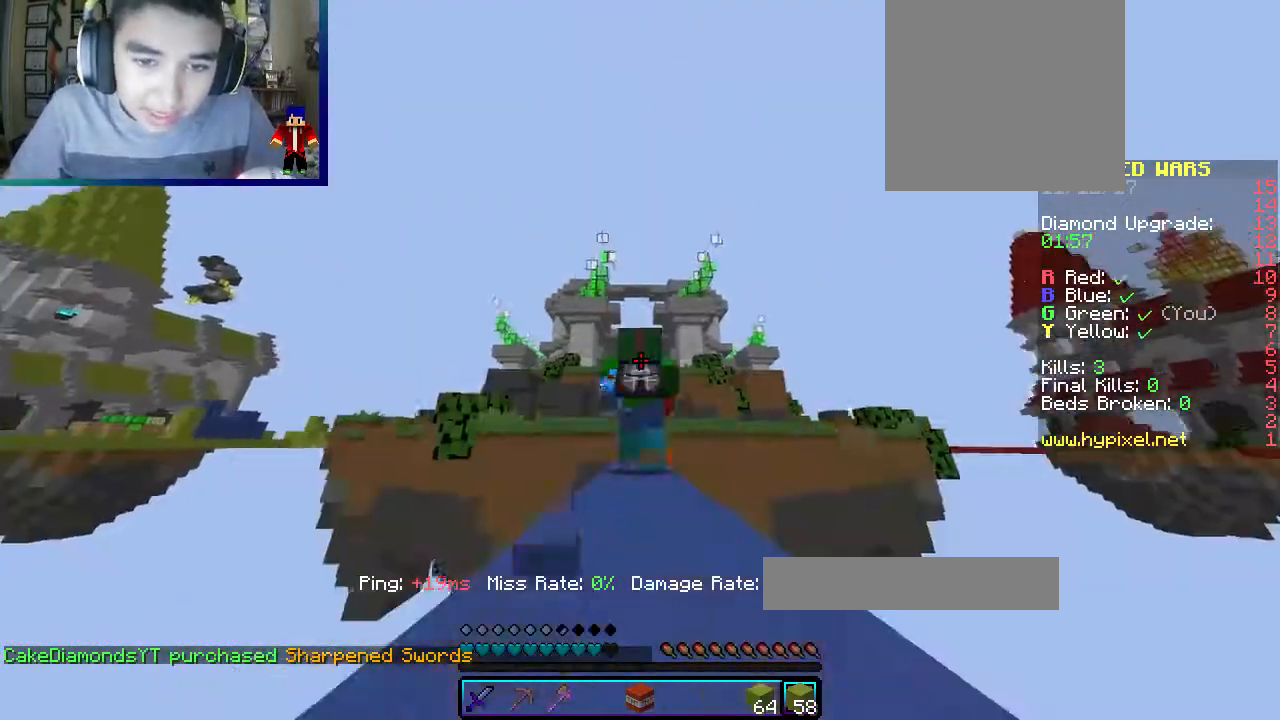
{"keys": ["w"], "mouse": [], "events": []}
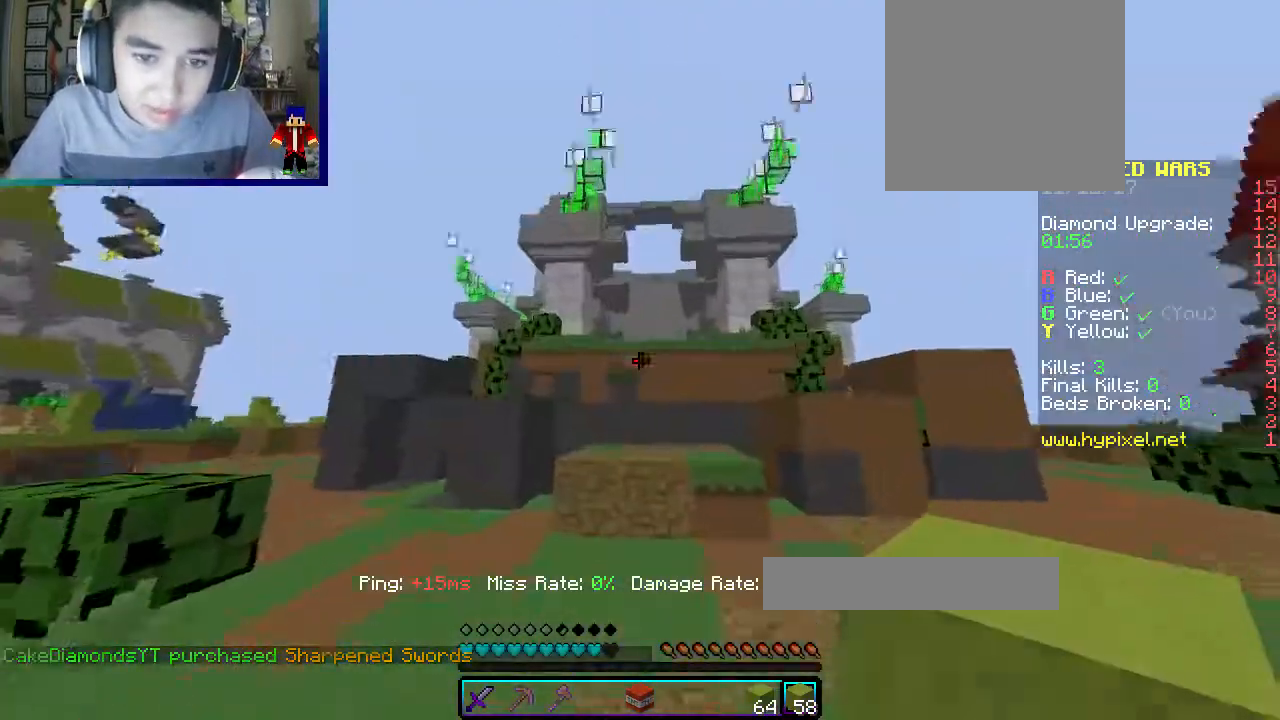
{"keys": ["w"], "mouse": [], "events": [[50, "mouse_left", "down"], [400, "mouse_left", "up"]]}
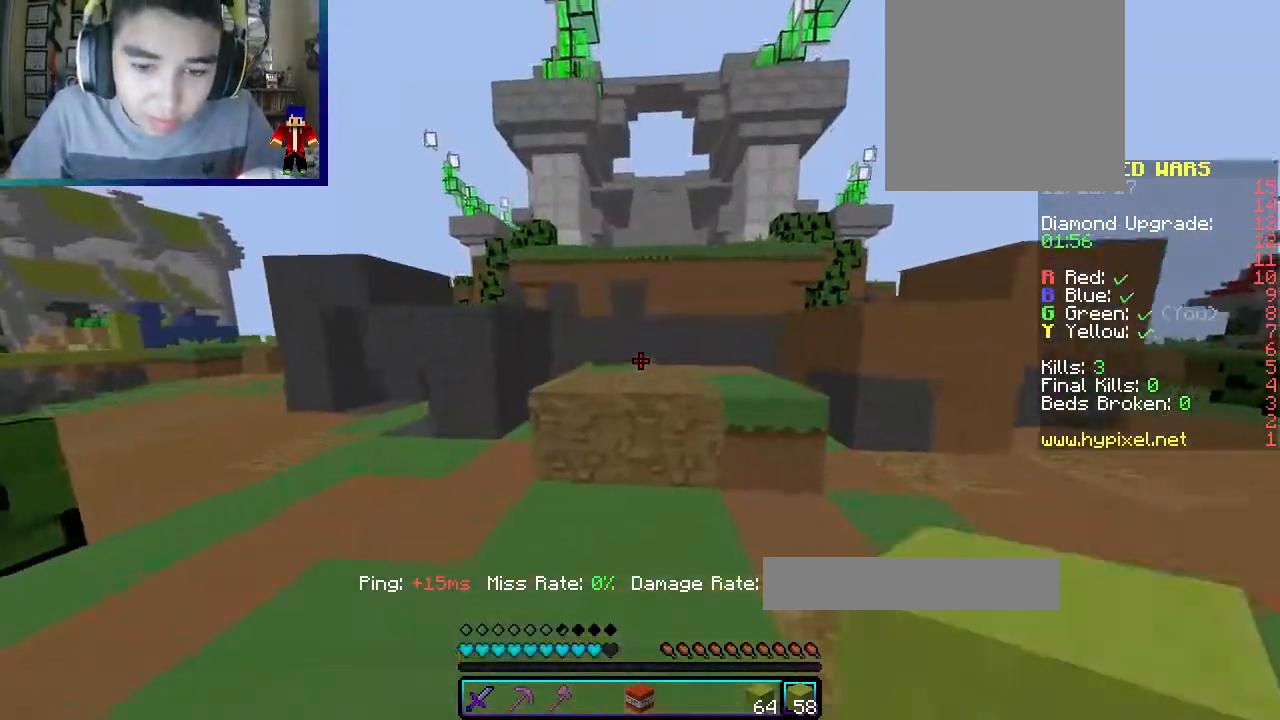
{"keys": ["s"], "mouse": ["right"], "events": [[350, "w", "up"], [417, "s", "down"], [500, "mouse_right", "down"]]}
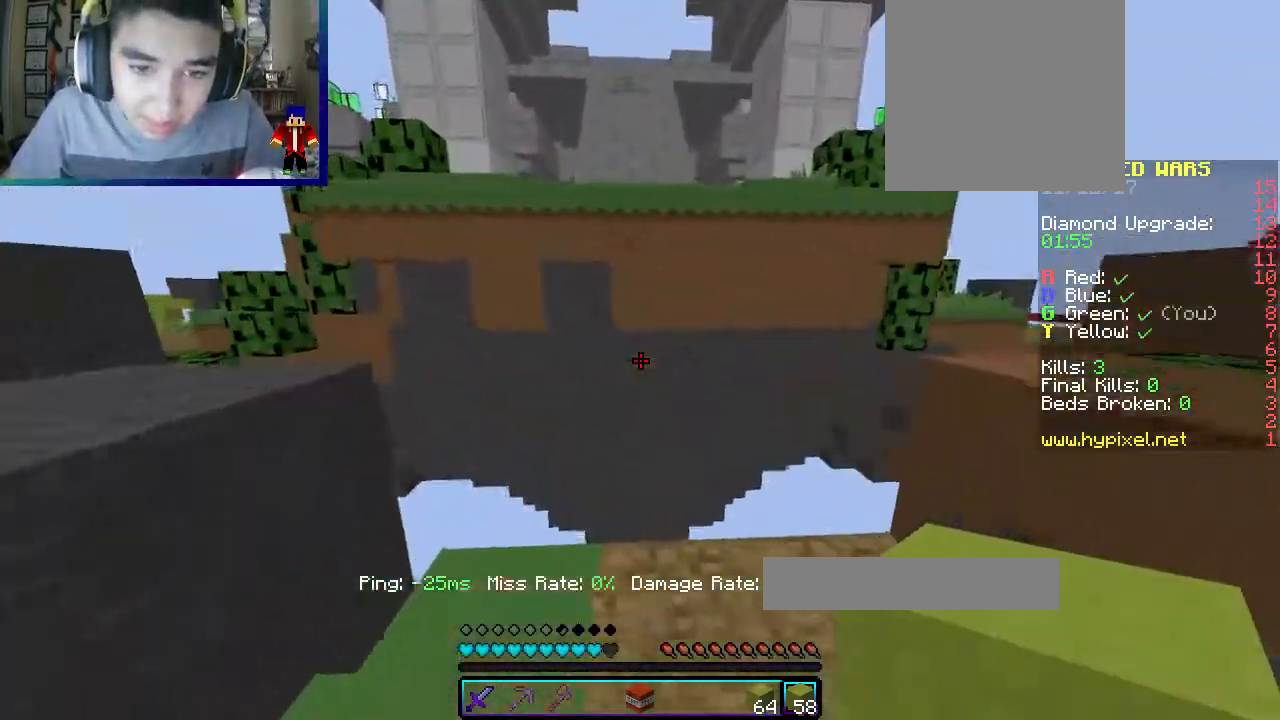
{"keys": ["w"], "mouse": [], "events": [[133, "s", "up"], [417, "mouse_right", "up"], [417, "w", "down"]]}
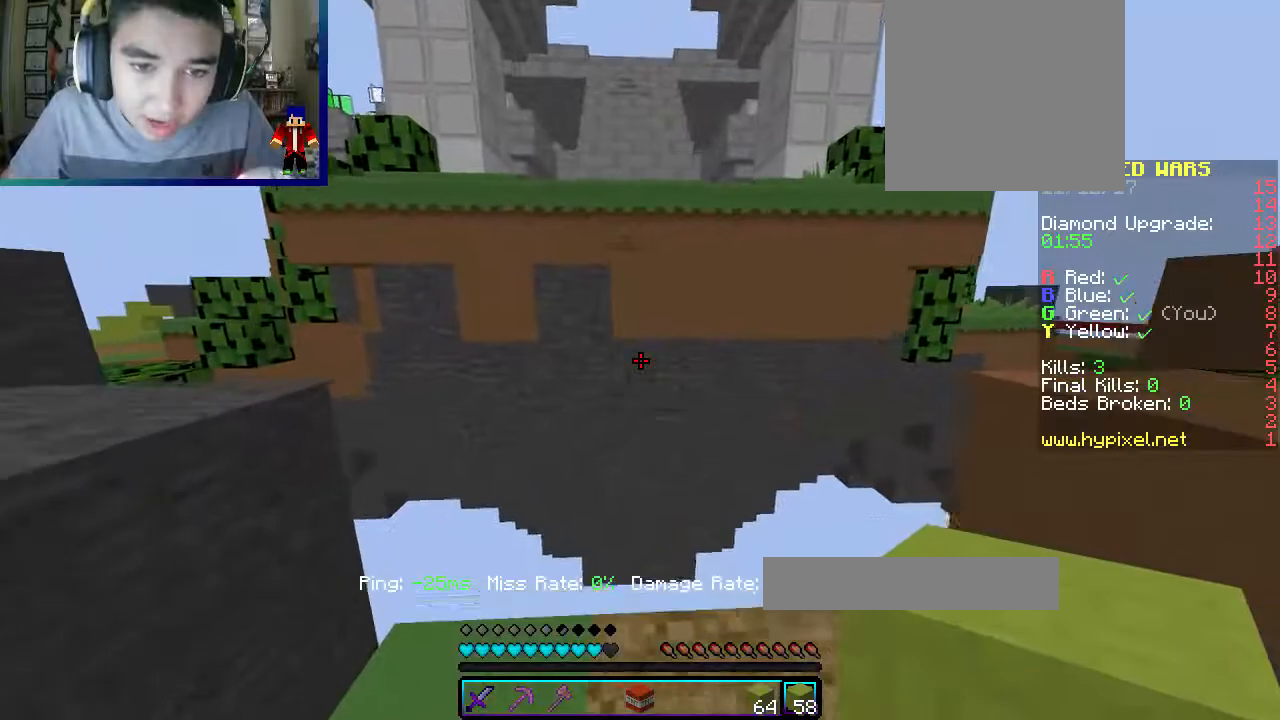
{"keys": ["s"], "mouse": ["right"], "events": [[117, "mouse_right", "down"], [250, "s", "down"], [250, "w", "up"]]}
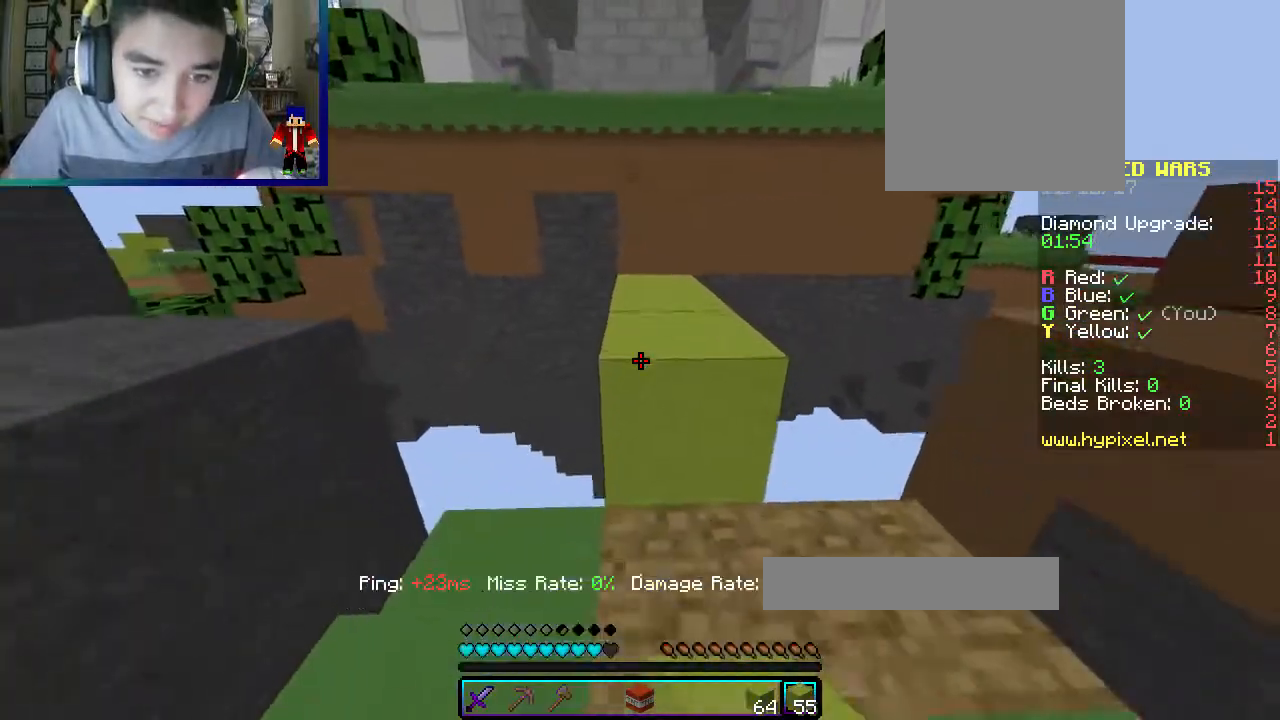
{"keys": ["w"], "mouse": [], "events": [[50, "w", "down"], [83, "mouse_right", "up"], [83, "s", "up"]]}
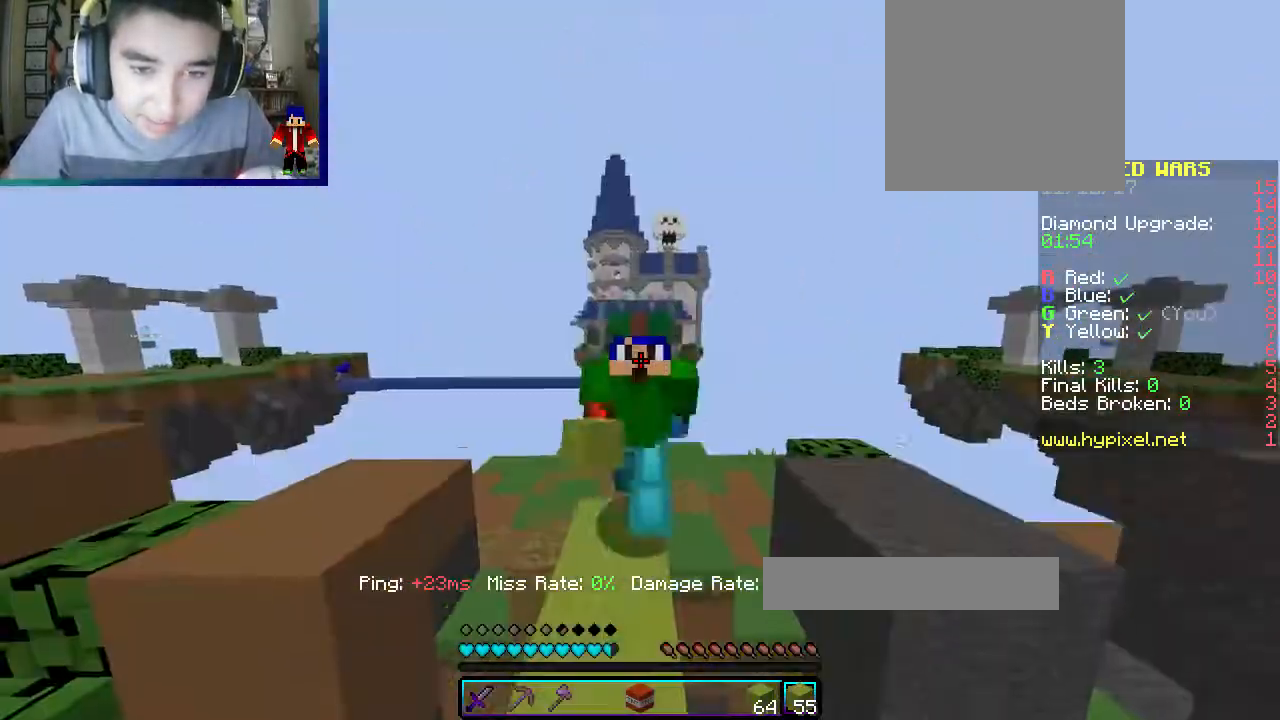
{"keys": ["w"], "mouse": ["right"], "events": [[167, "mouse_left", "down"], [350, "mouse_left", "up"], [383, "mouse_right", "down"]]}
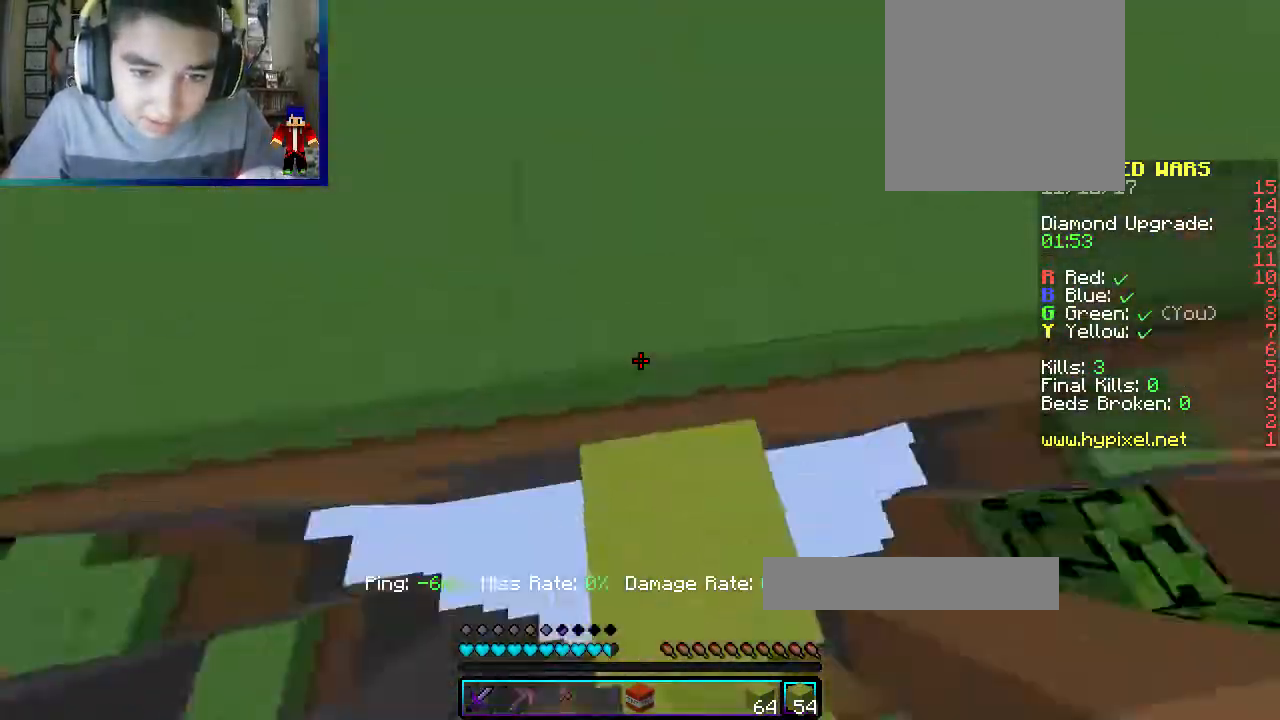
{"keys": ["w"], "mouse": [], "events": [[33, "mouse_right", "up"]]}
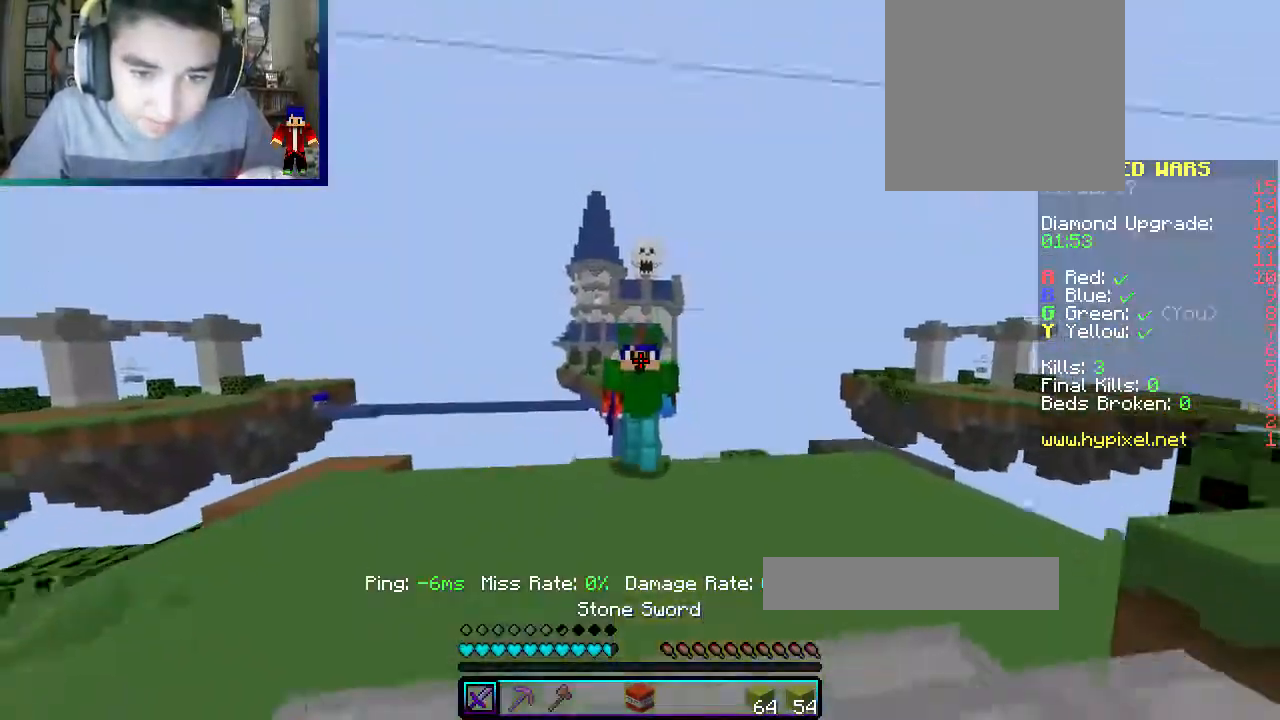
{"keys": ["w"], "mouse": ["left"], "events": [[350, "mouse_left", "down"]]}
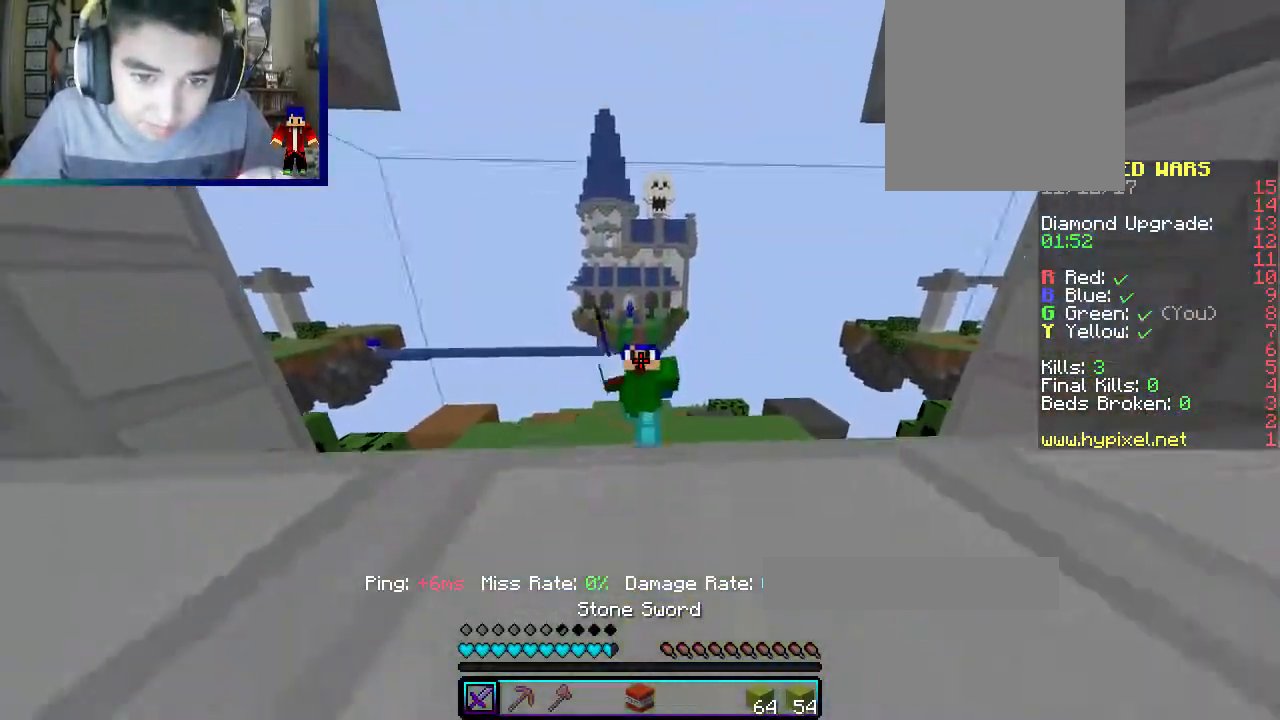
{"keys": ["w"], "mouse": [], "events": [[33, "mouse_left", "up"]]}
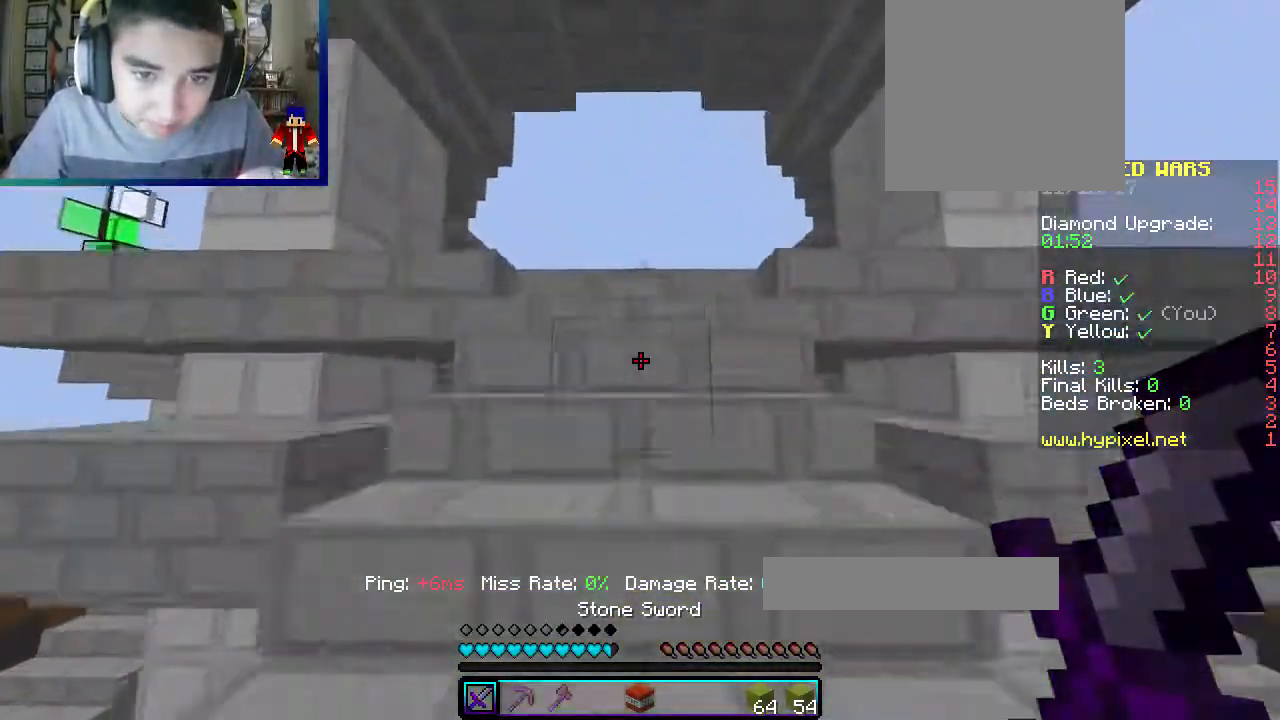
{"keys": ["w"], "mouse": ["left"], "events": [[250, "mouse_left", "down"]]}
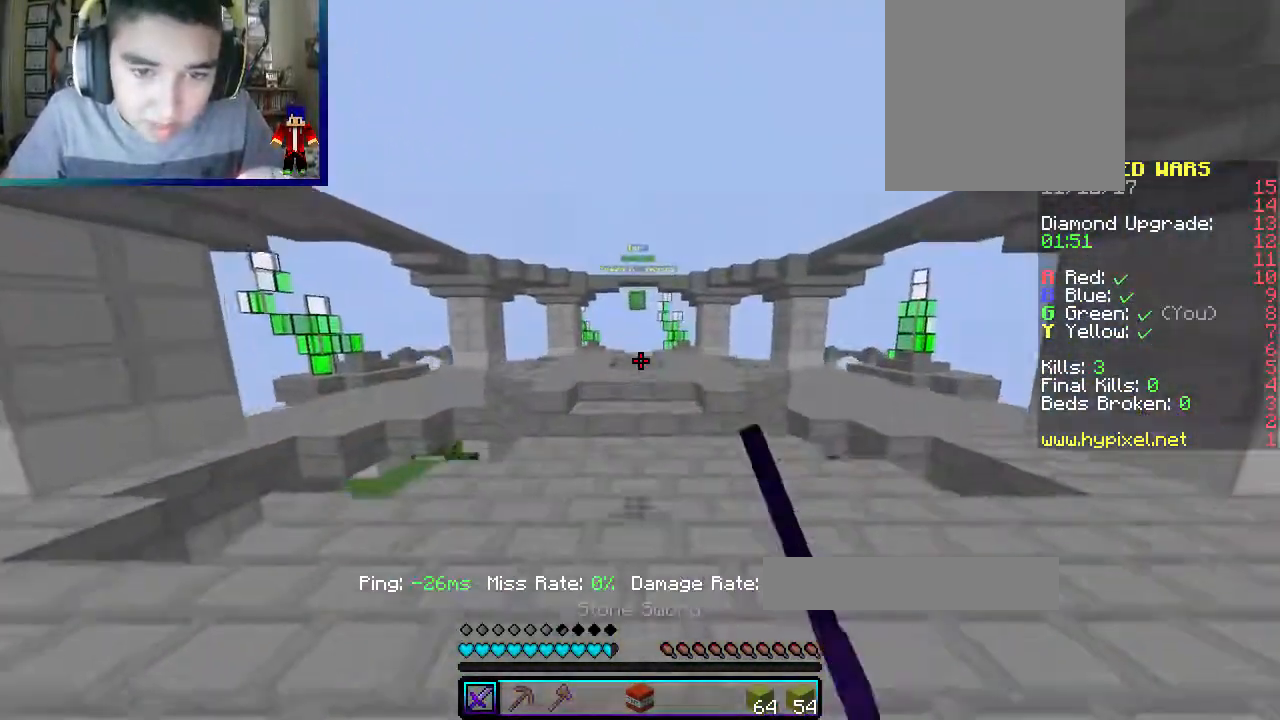
{"keys": ["w"], "mouse": [], "events": [[67, "mouse_left", "up"], [217, "mouse_left", "down"], [367, "mouse_left", "up"]]}
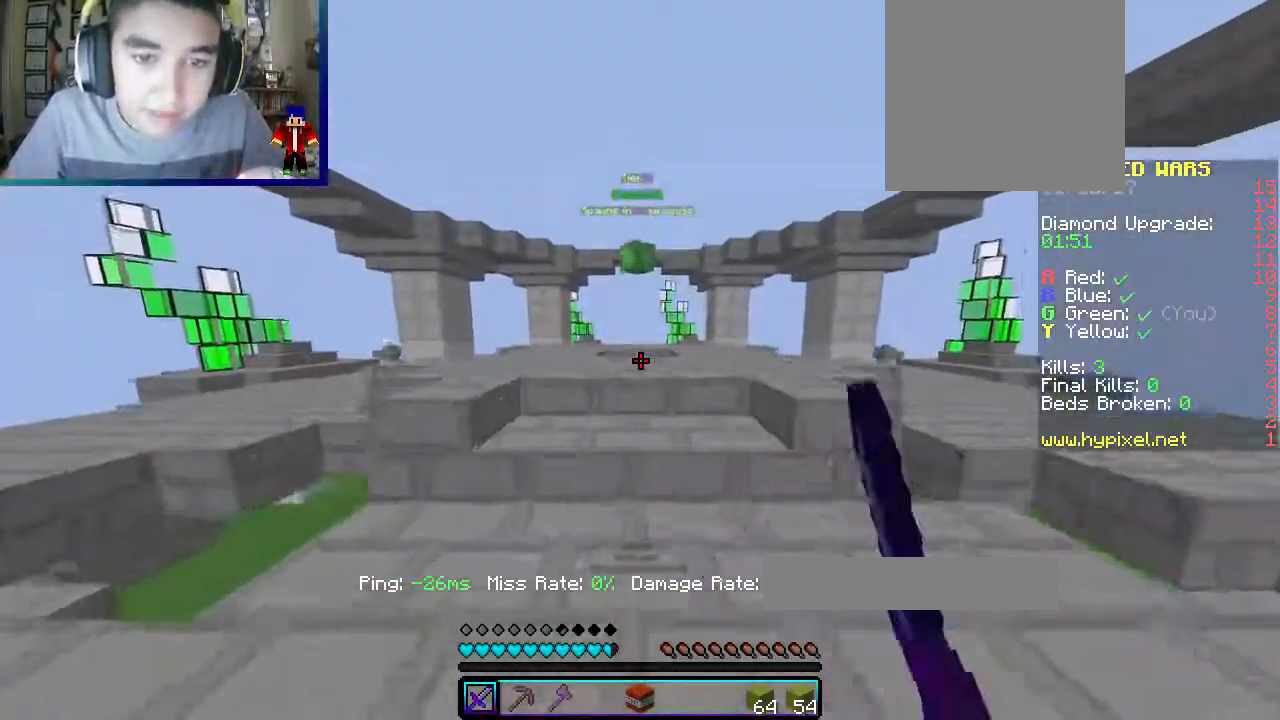
{"keys": ["w"], "mouse": [], "events": [[183, "mouse_left", "down"], [350, "mouse_left", "up"]]}
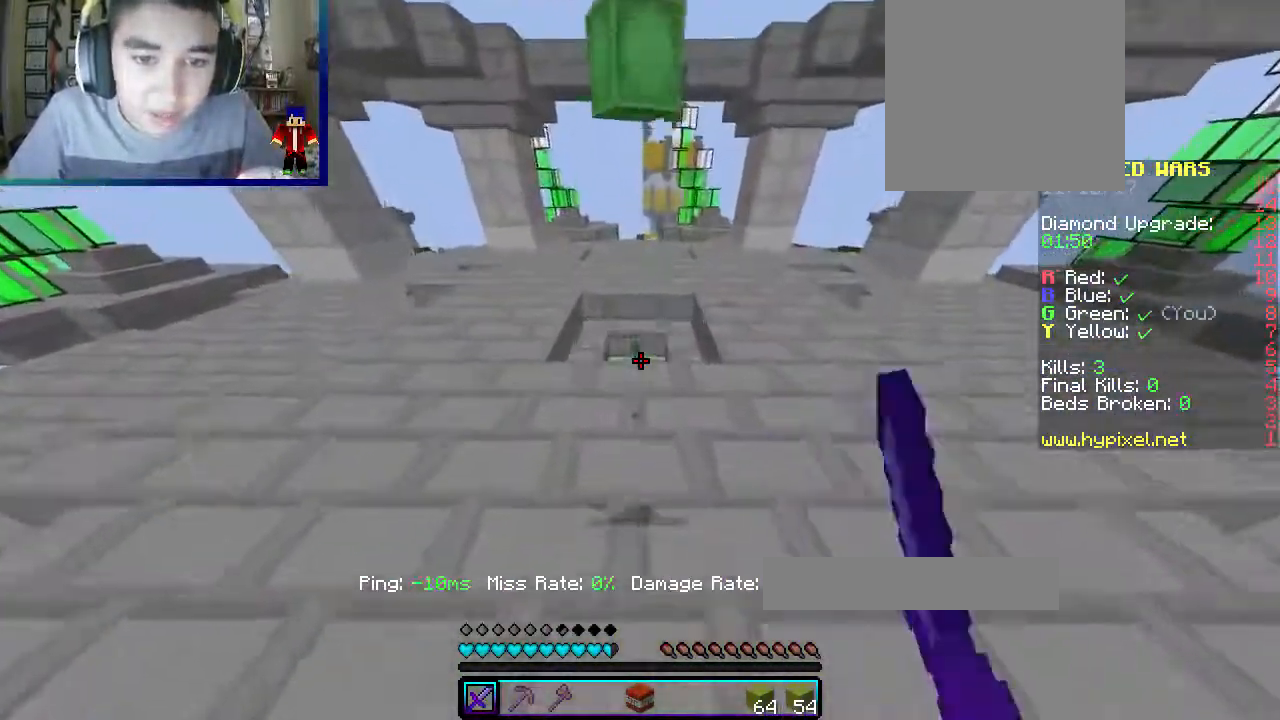
{"keys": ["w"], "mouse": [], "events": []}